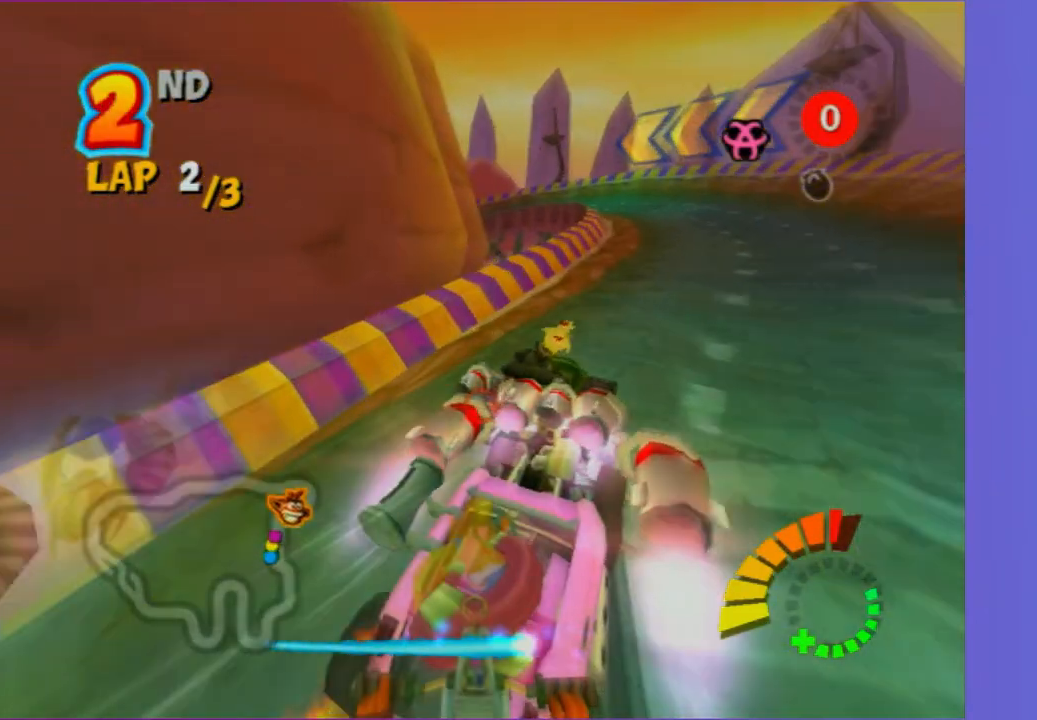
Gameplay with a controller (Xbox layout); each line is a JSON object with the inputs held at the frame after it. "button_events" lists button changes between this image and that frame as [ms after this image, input, new state], when the widget could be followed in between (sticks are given only as held states). Not read: L3 R3.
{"buttons": [], "left_stick": "center", "right_stick": "center", "button_events": [[17, "R2", "up"], [233, "X", "down"], [383, "X", "up"]]}
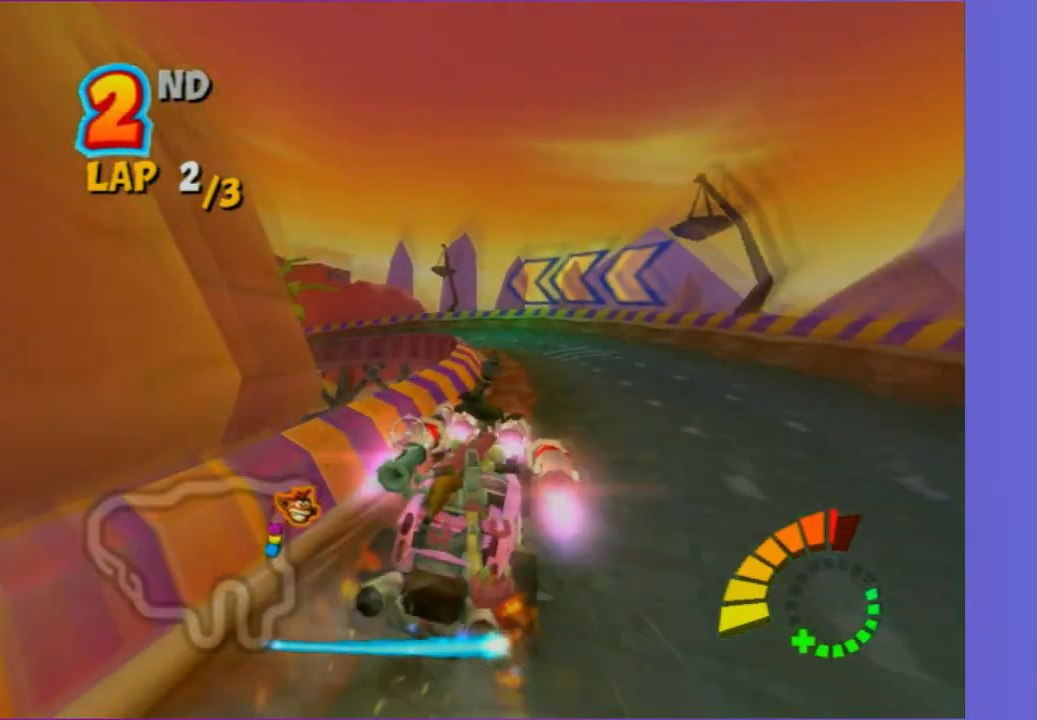
{"buttons": ["R2"], "left_stick": "left", "right_stick": "center", "button_events": [[450, "R2", "down"]]}
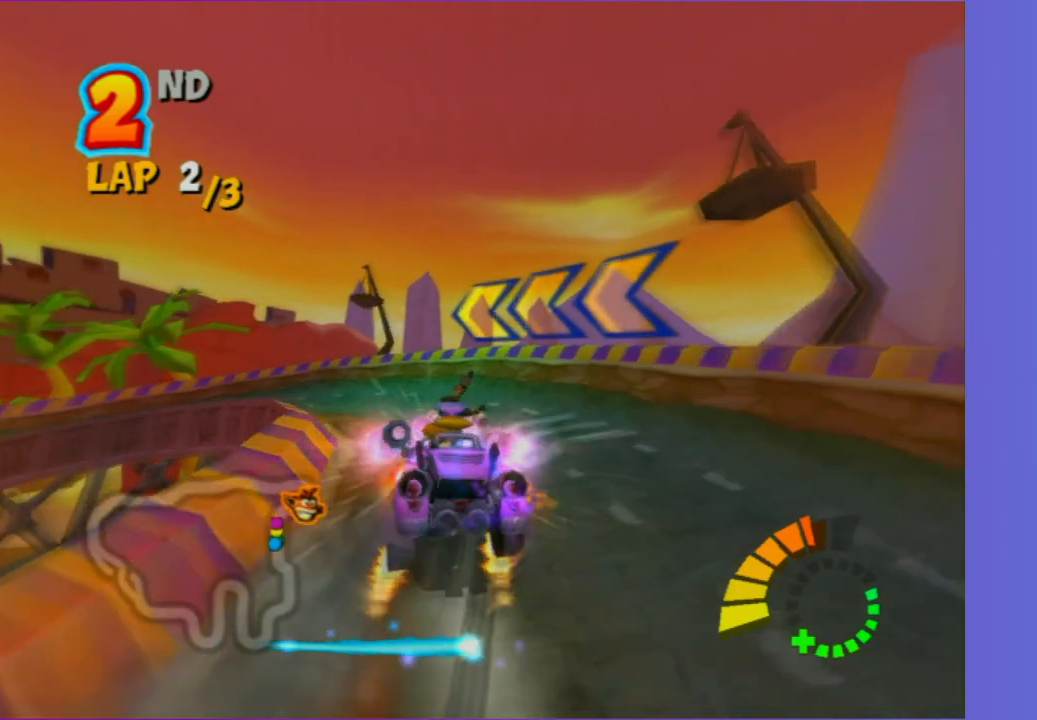
{"buttons": ["R2"], "left_stick": "left", "right_stick": "center", "button_events": []}
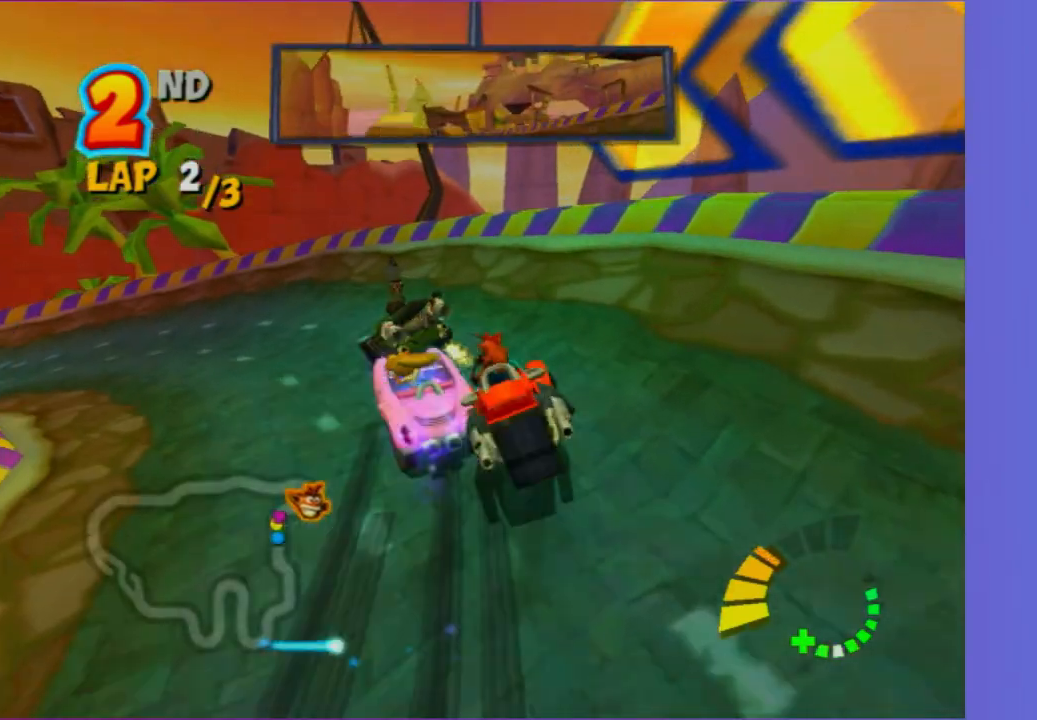
{"buttons": ["R2"], "left_stick": "left", "right_stick": "center", "button_events": [[67, "Y", "down"], [200, "Y", "up"]]}
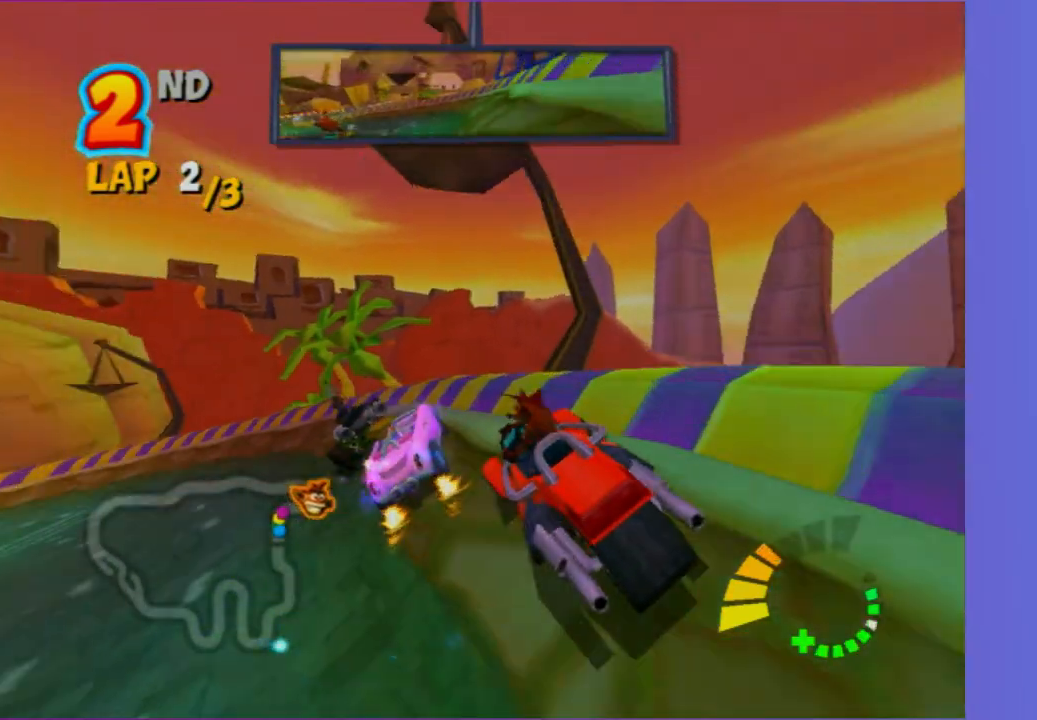
{"buttons": ["R2"], "left_stick": "center", "right_stick": "center", "button_events": [[33, "Y", "down"], [200, "Y", "up"]]}
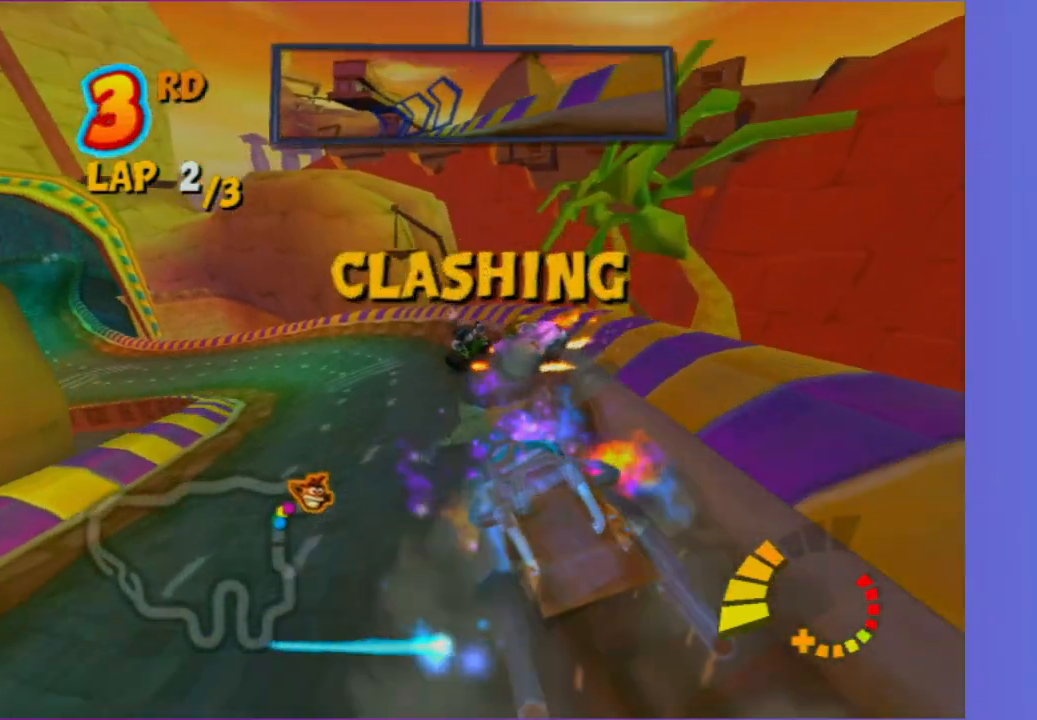
{"buttons": ["R2"], "left_stick": "center", "right_stick": "center", "button_events": []}
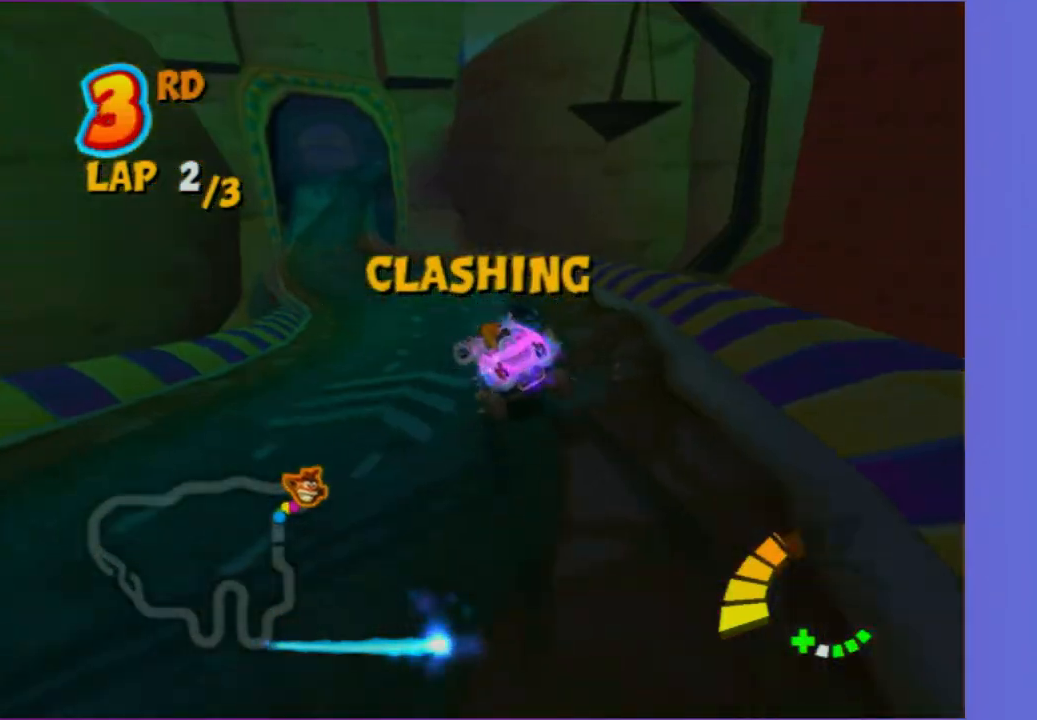
{"buttons": [], "left_stick": "center", "right_stick": "center", "button_events": [[267, "R2", "up"]]}
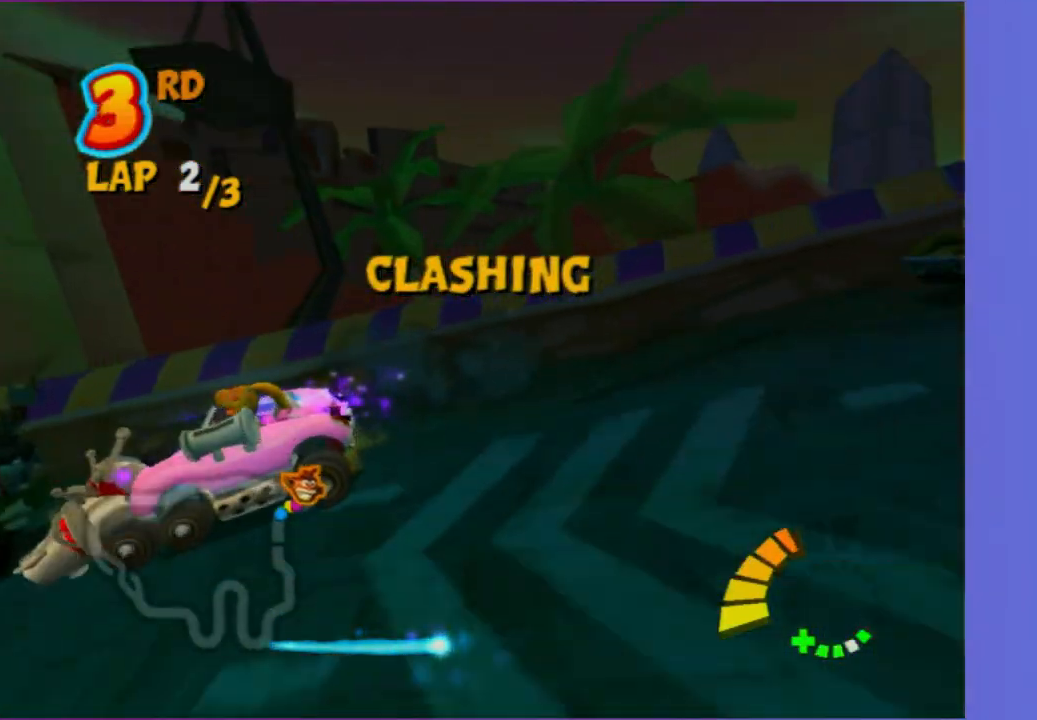
{"buttons": [], "left_stick": "center", "right_stick": "center", "button_events": []}
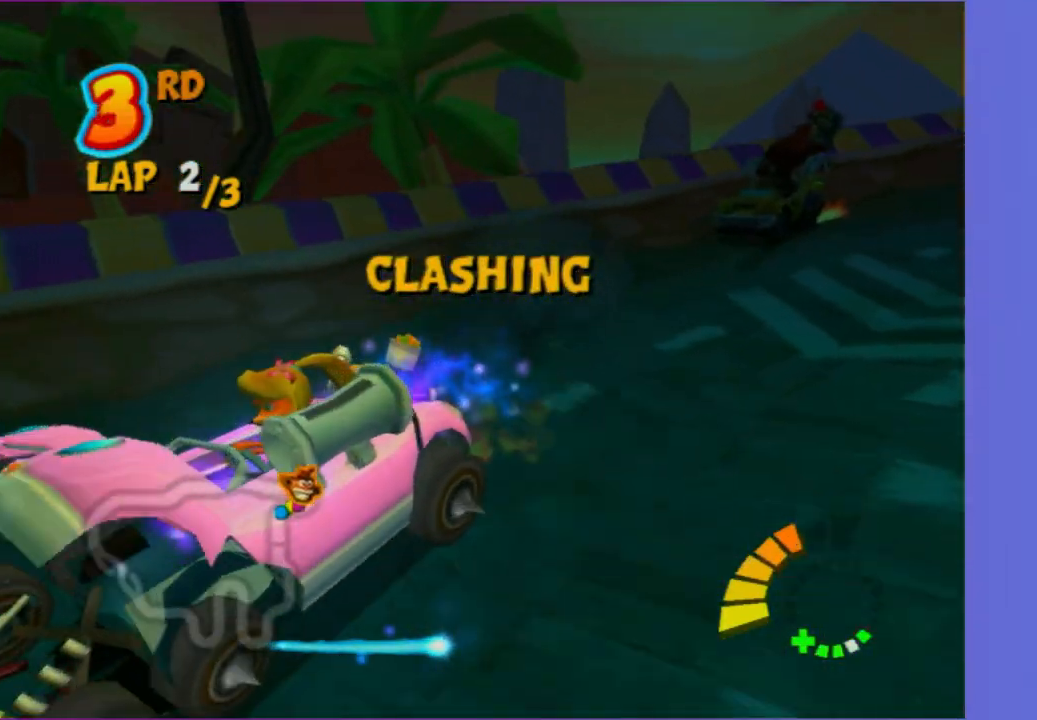
{"buttons": [], "left_stick": "center", "right_stick": "center", "button_events": []}
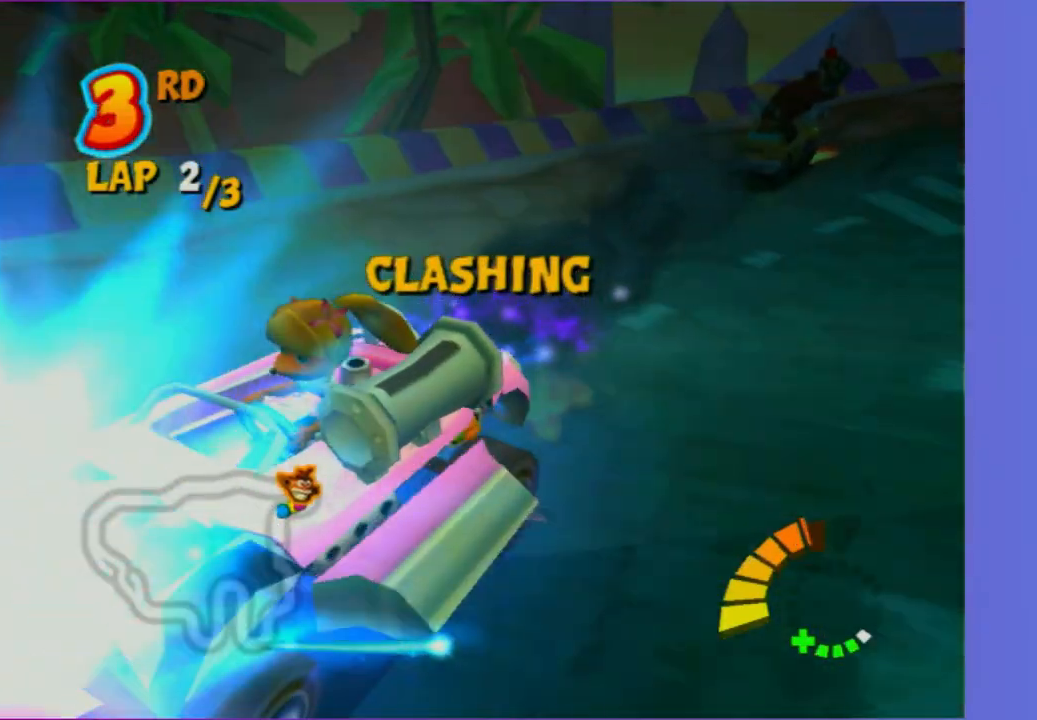
{"buttons": [], "left_stick": "center", "right_stick": "center", "button_events": []}
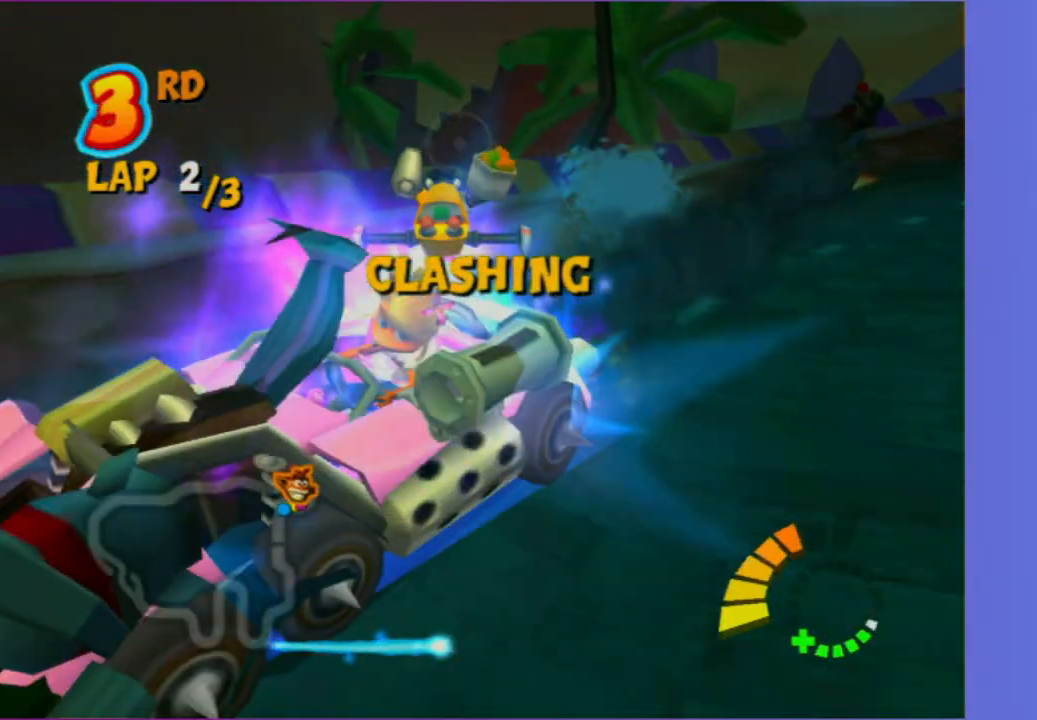
{"buttons": [], "left_stick": "center", "right_stick": "center", "button_events": []}
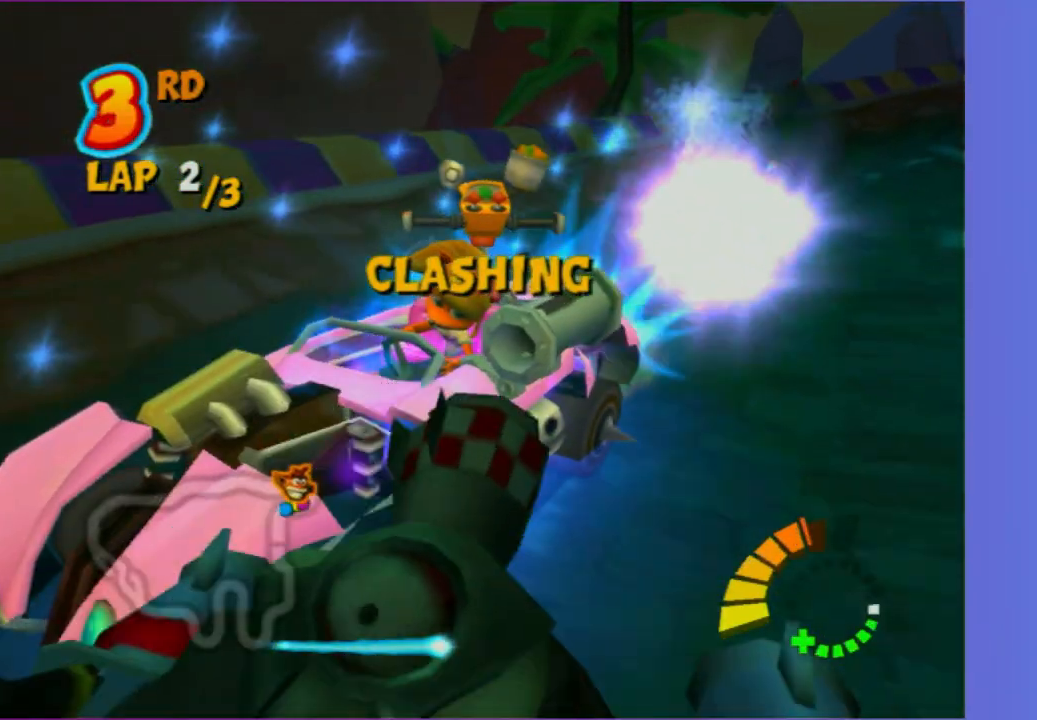
{"buttons": [], "left_stick": "center", "right_stick": "center", "button_events": []}
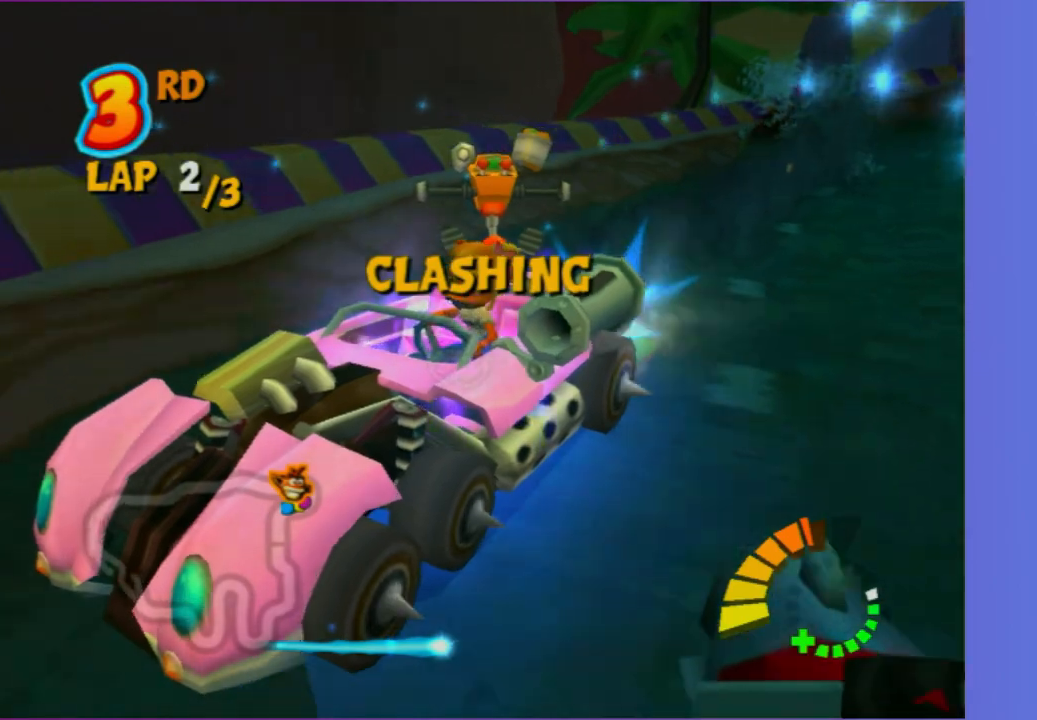
{"buttons": [], "left_stick": "right", "right_stick": "center", "button_events": []}
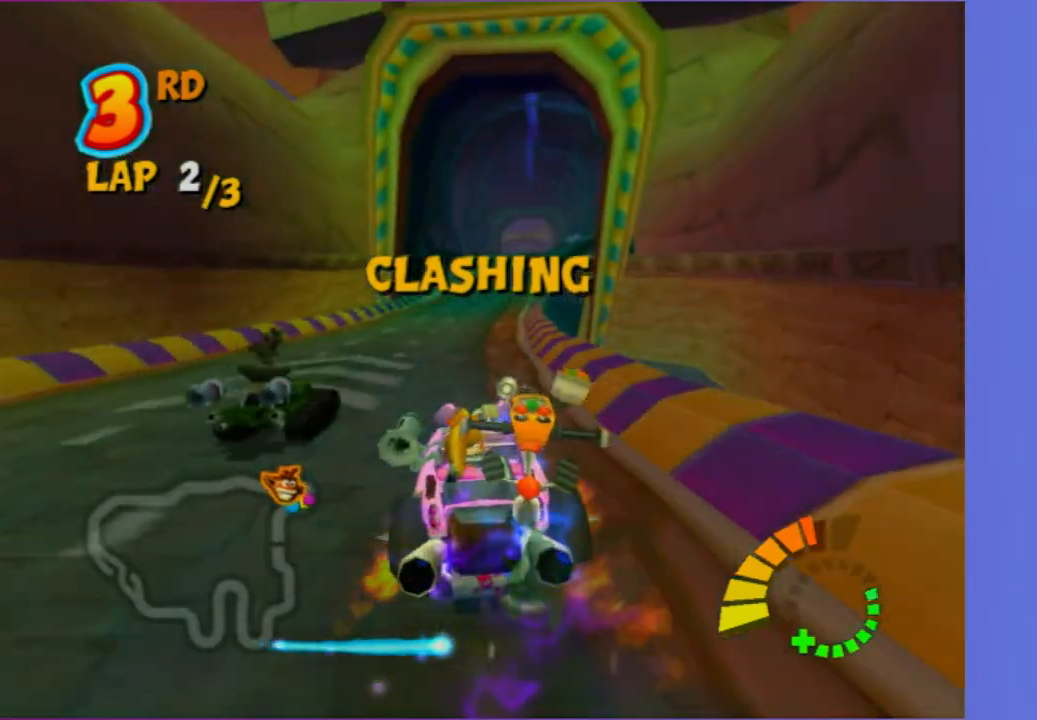
{"buttons": [], "left_stick": "left", "right_stick": "center", "button_events": []}
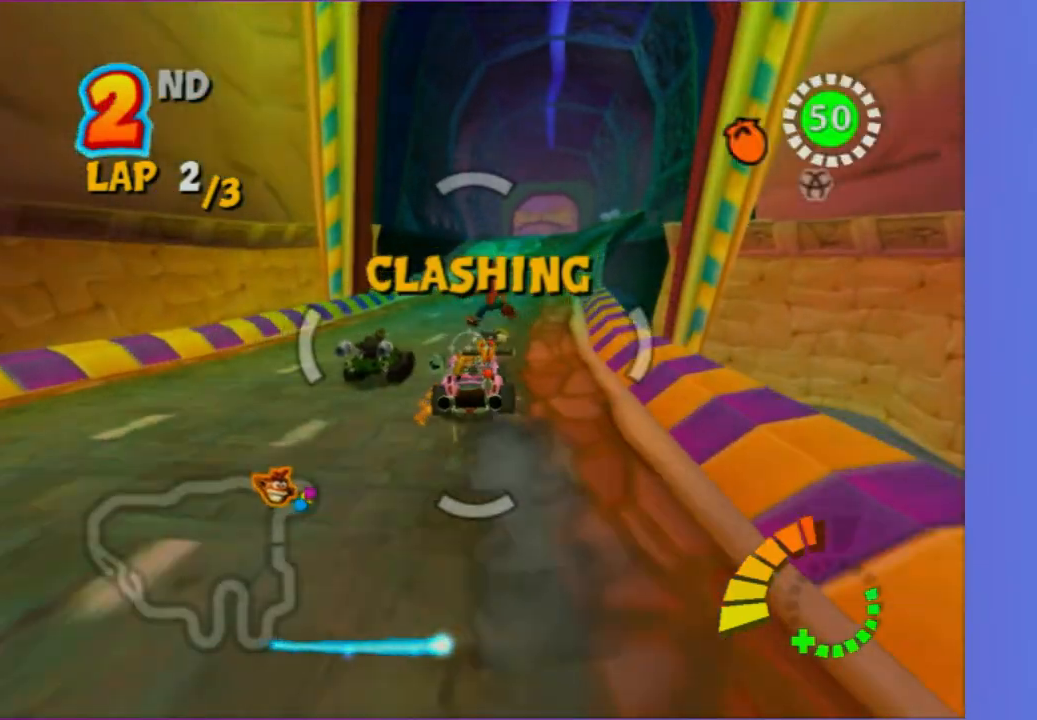
{"buttons": [], "left_stick": "up-left", "right_stick": "center", "button_events": []}
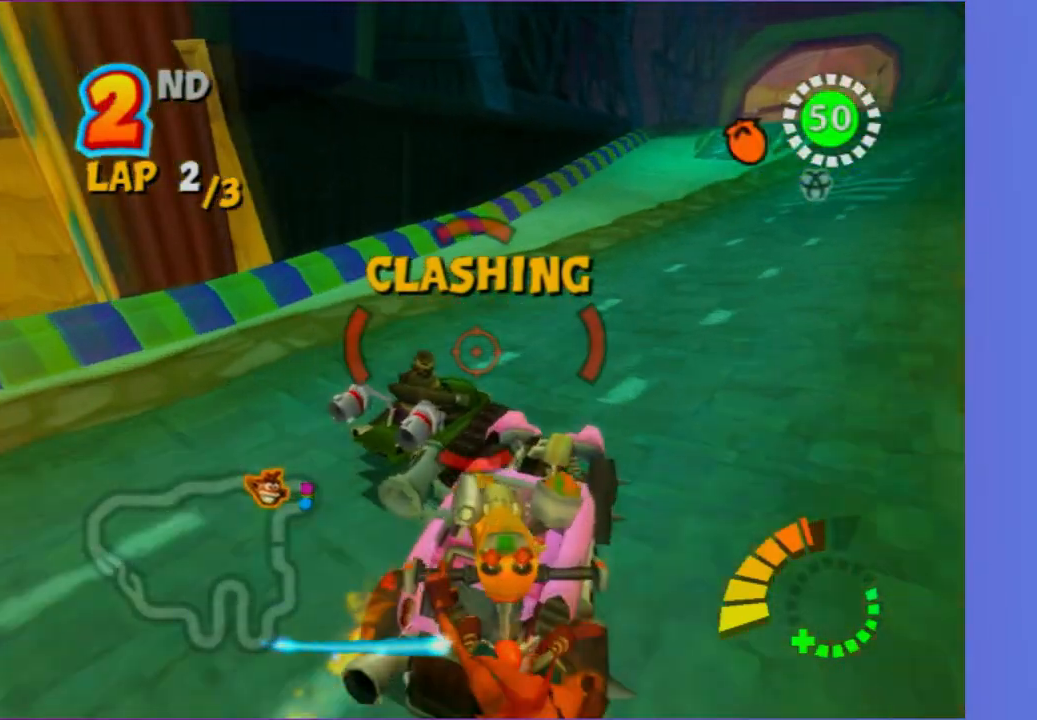
{"buttons": [], "left_stick": "down-right", "right_stick": "center", "button_events": [[67, "R2", "down"], [267, "R2", "up"], [367, "R2", "down"], [500, "R2", "up"]]}